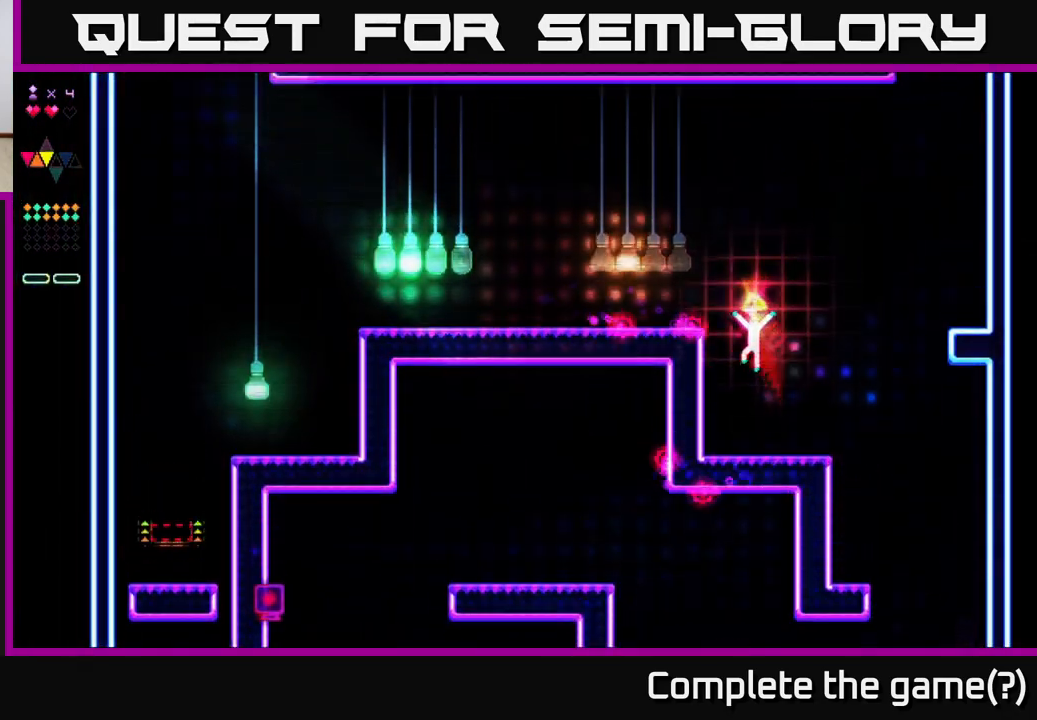
Gameplay with a controller (Xbox layout); each line is a JSON object with the inputs held at the frame after it. "events" lists button and stick changes between this image and that frame as [ms after this image, input, new state], when the widget could be followed in between. Not read: left_stick.
{"buttons": ["R2"], "right_stick": "center", "events": [[67, "A", "up"], [67, "R2", "down"]]}
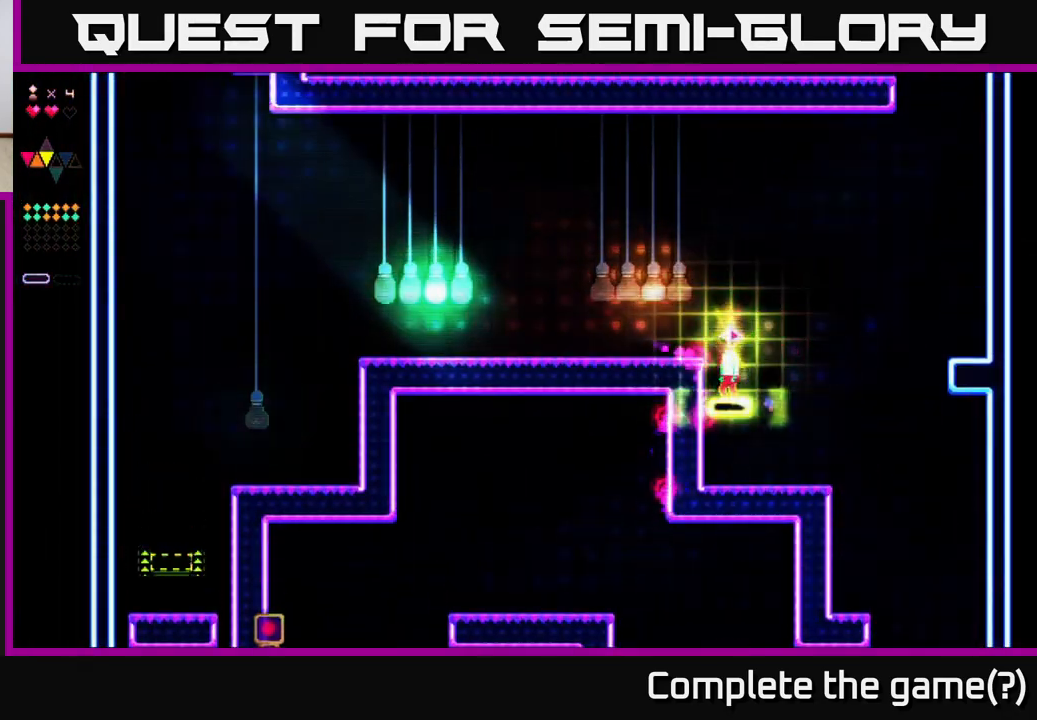
{"buttons": ["A"], "right_stick": "center", "events": [[250, "A", "down"], [317, "R2", "up"]]}
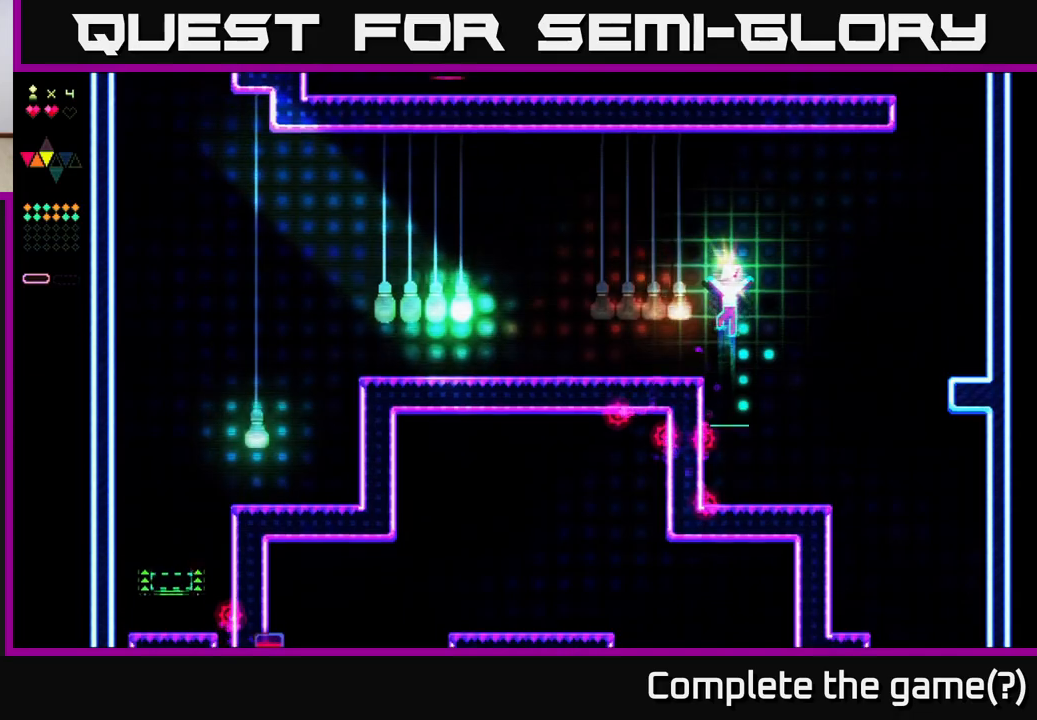
{"buttons": ["A", "DPAD_RIGHT"], "right_stick": "center", "events": [[50, "DPAD_LEFT", "down"], [167, "A", "up"], [233, "DPAD_LEFT", "up"], [400, "A", "down"], [400, "DPAD_RIGHT", "down"]]}
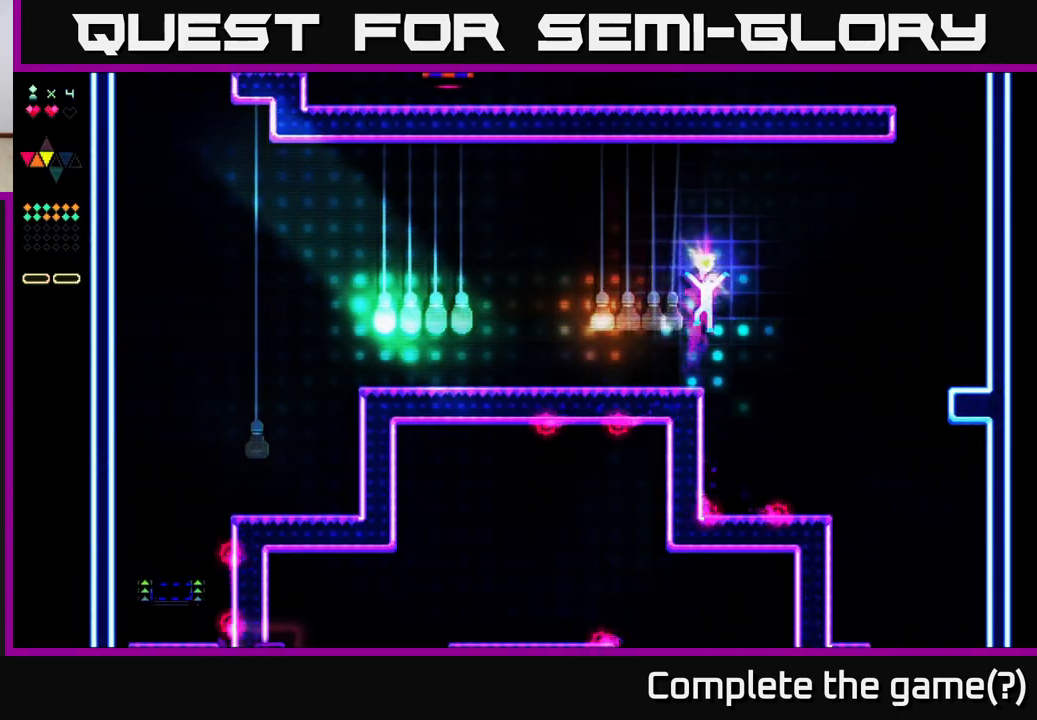
{"buttons": ["R2", "DPAD_LEFT"], "right_stick": "center", "events": [[17, "DPAD_RIGHT", "up"], [33, "DPAD_LEFT", "down"], [67, "A", "up"], [100, "R2", "down"]]}
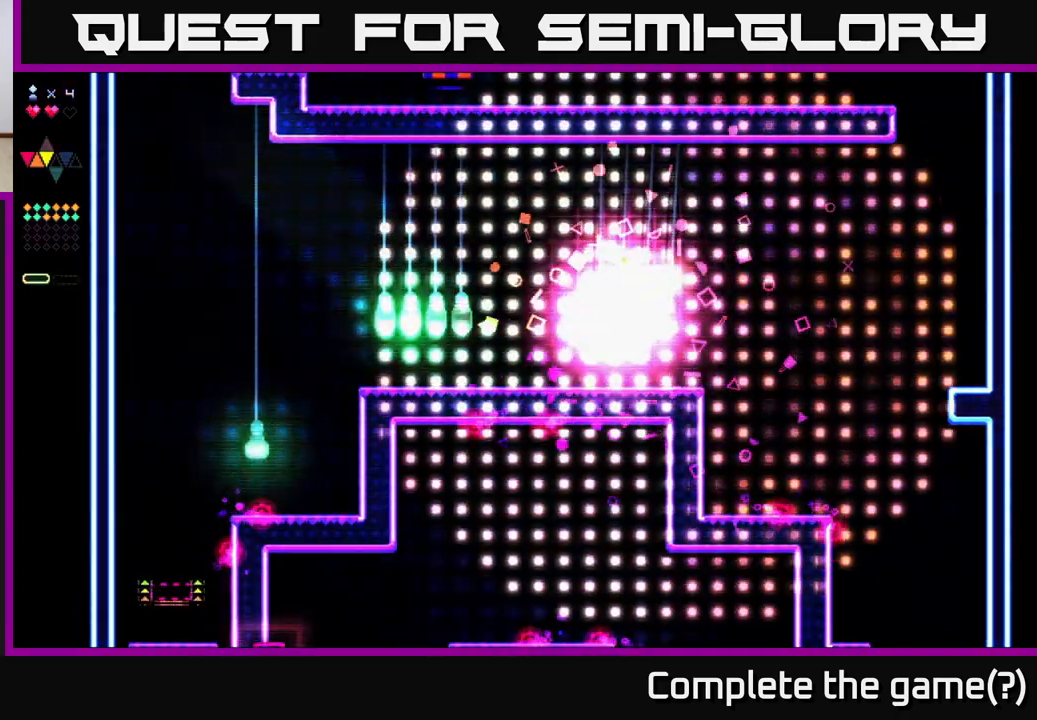
{"buttons": ["R2", "DPAD_LEFT"], "right_stick": "center", "events": []}
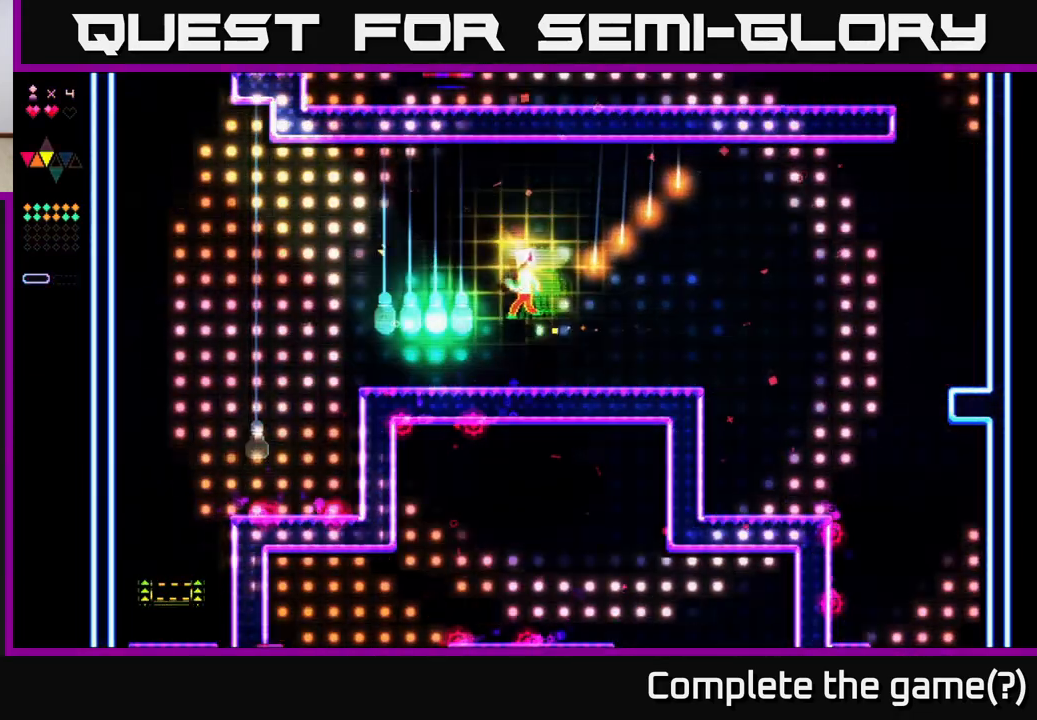
{"buttons": ["R2", "DPAD_LEFT"], "right_stick": "center", "events": []}
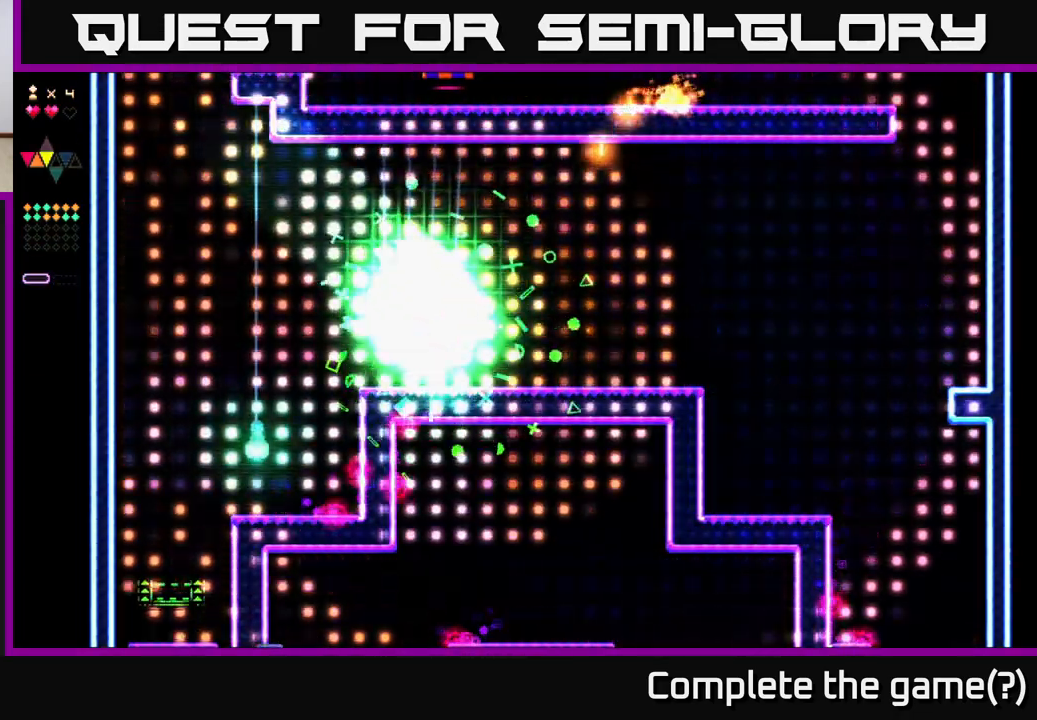
{"buttons": ["DPAD_RIGHT"], "right_stick": "center", "events": [[267, "DPAD_LEFT", "up"], [283, "R2", "up"], [300, "DPAD_RIGHT", "down"]]}
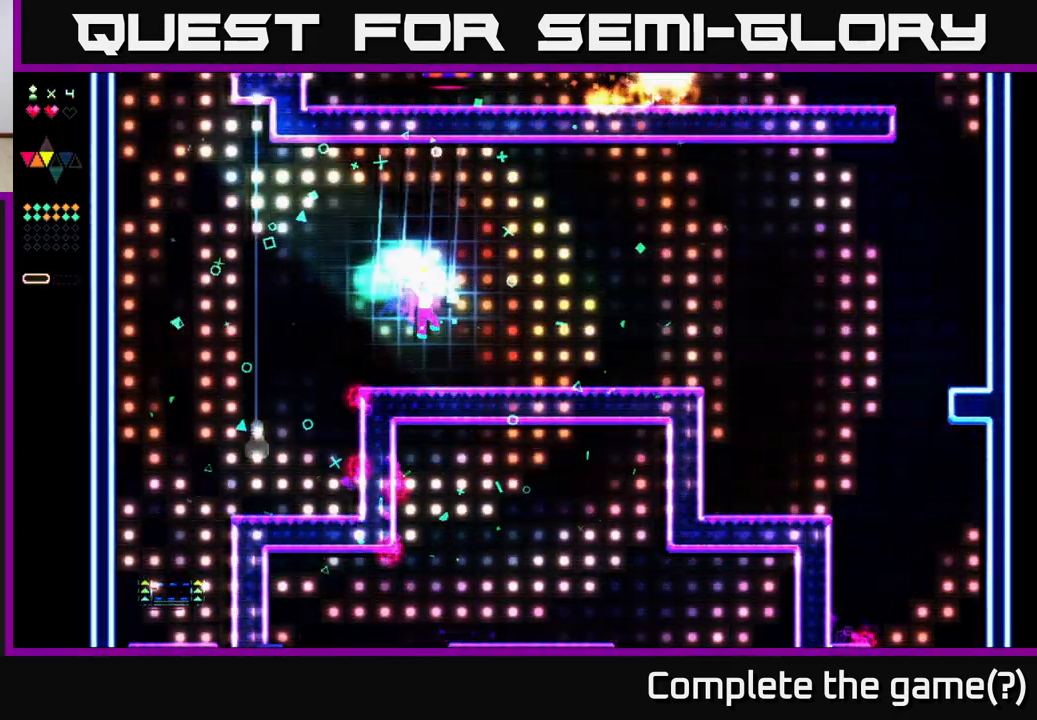
{"buttons": ["A", "DPAD_LEFT"], "right_stick": "center", "events": [[117, "DPAD_RIGHT", "up"], [217, "DPAD_LEFT", "down"], [250, "A", "down"]]}
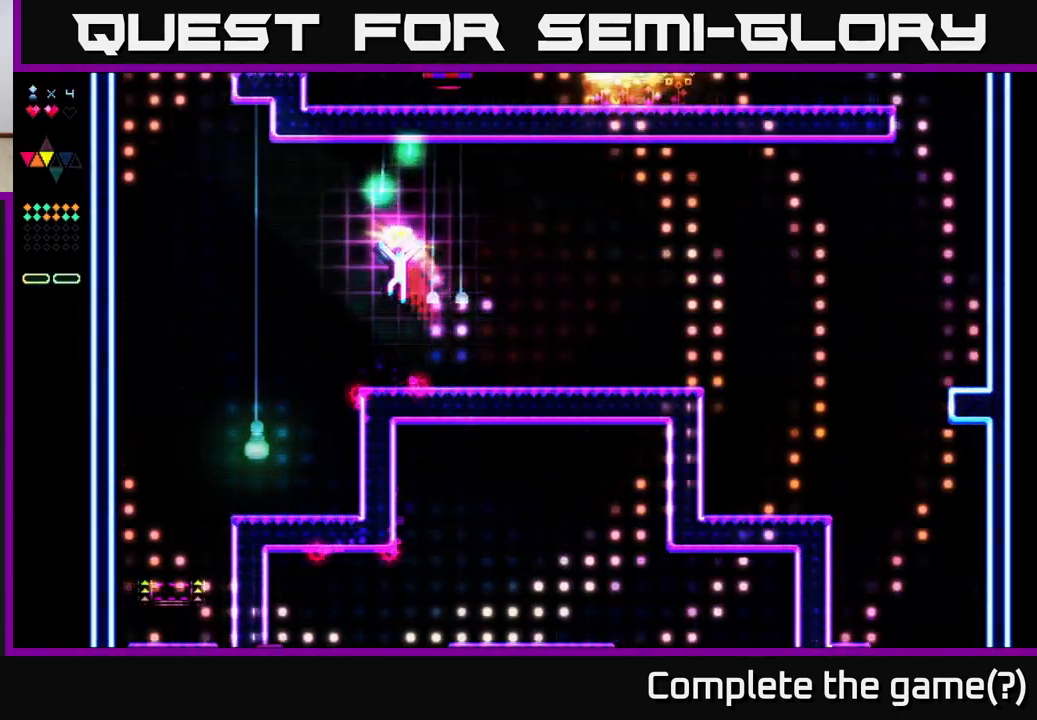
{"buttons": ["DPAD_LEFT"], "right_stick": "center", "events": [[83, "A", "up"]]}
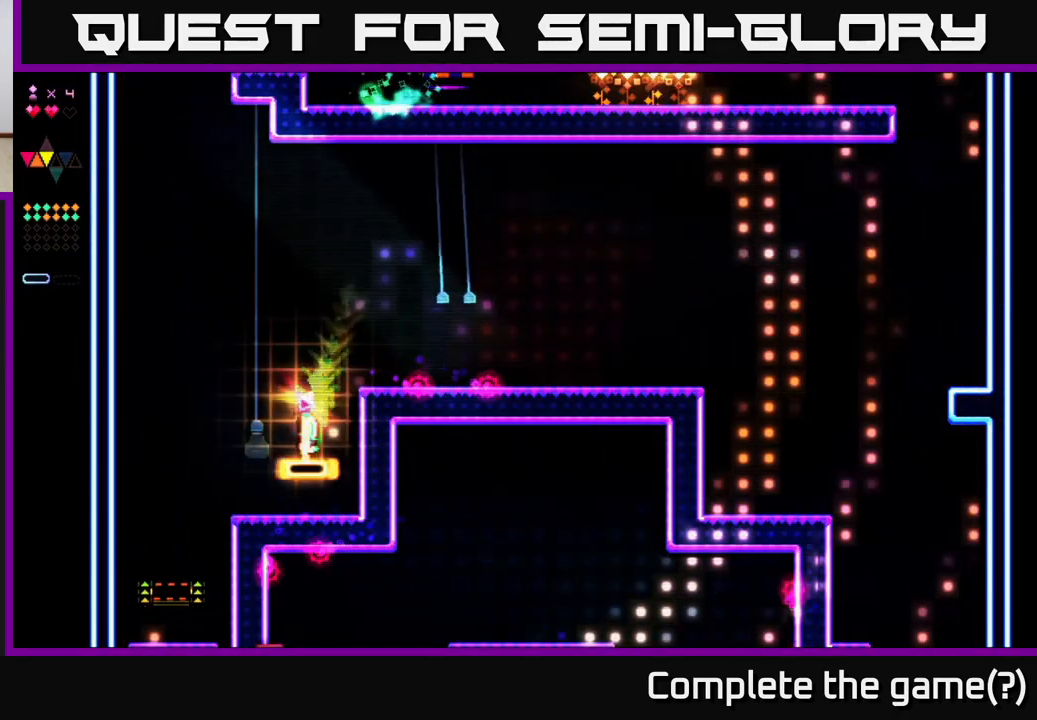
{"buttons": ["R2", "DPAD_LEFT"], "right_stick": "center", "events": [[17, "R2", "down"]]}
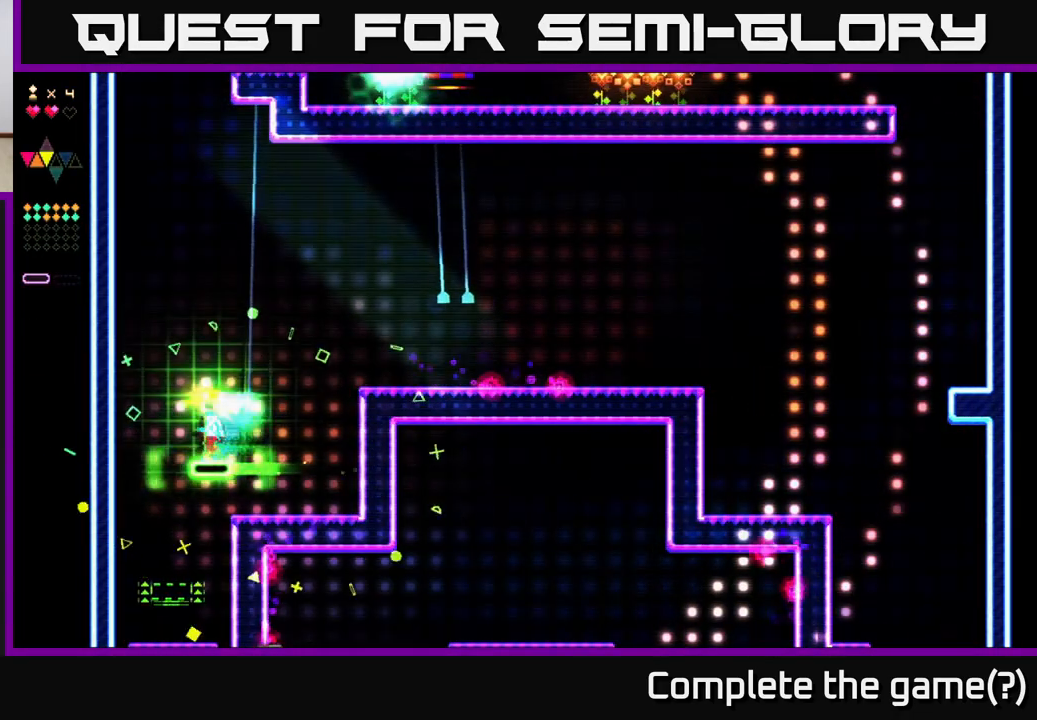
{"buttons": [], "right_stick": "center", "events": [[117, "DPAD_LEFT", "up"], [133, "R2", "up"], [417, "DPAD_LEFT", "down"], [500, "DPAD_LEFT", "up"]]}
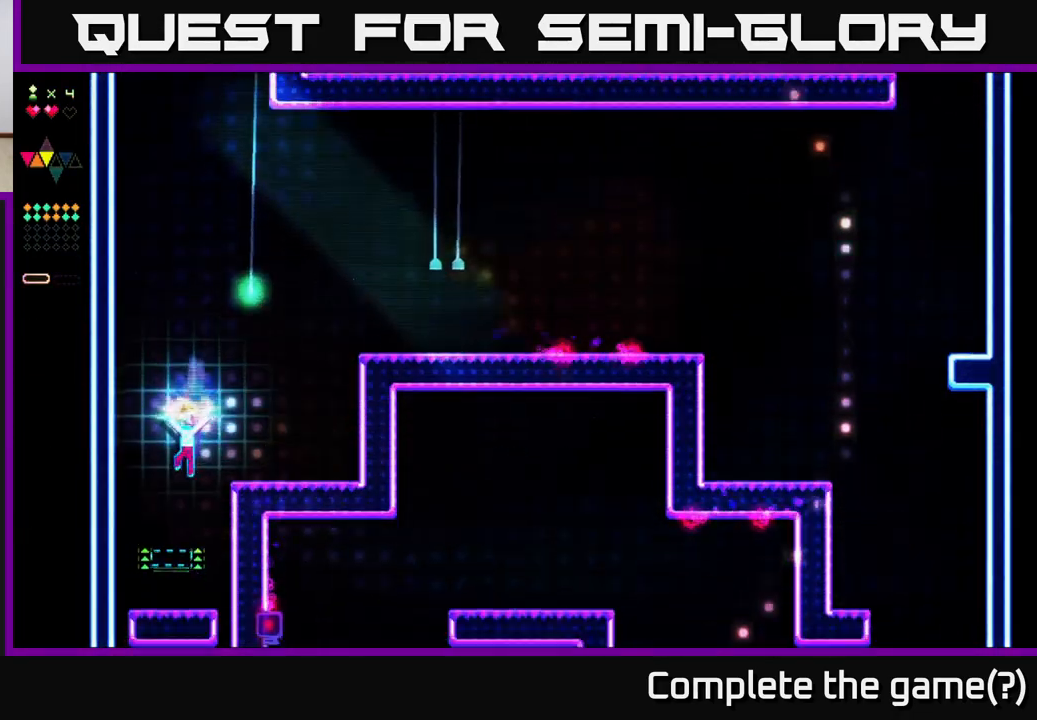
{"buttons": [], "right_stick": "center", "events": [[150, "R2", "down"], [450, "R2", "up"]]}
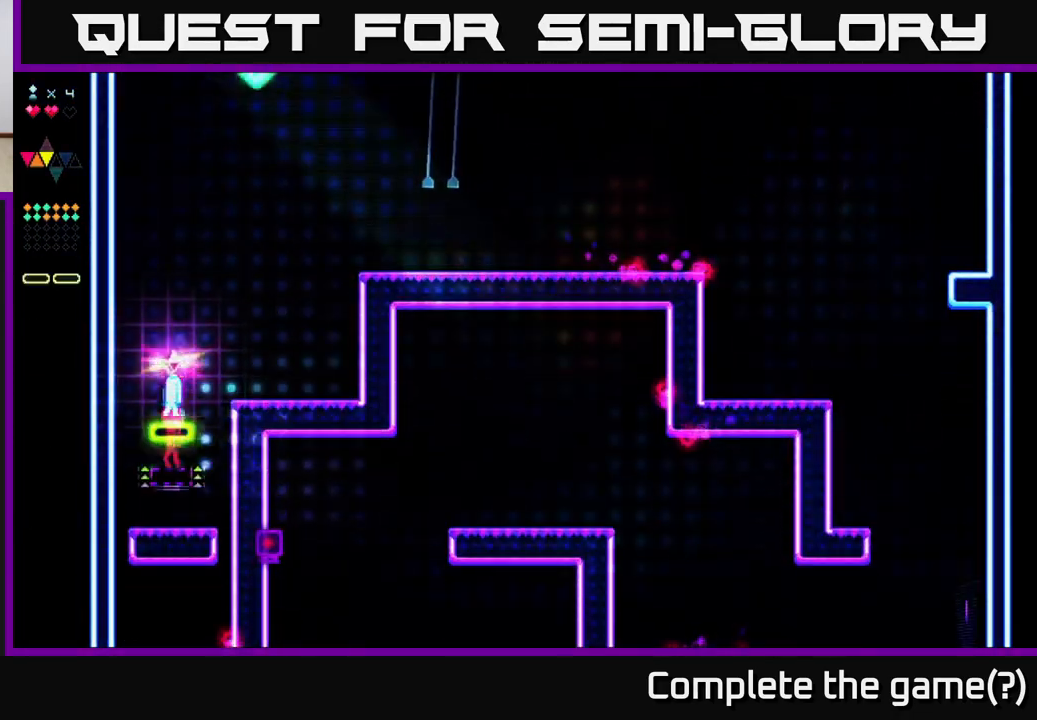
{"buttons": [], "right_stick": "center", "events": []}
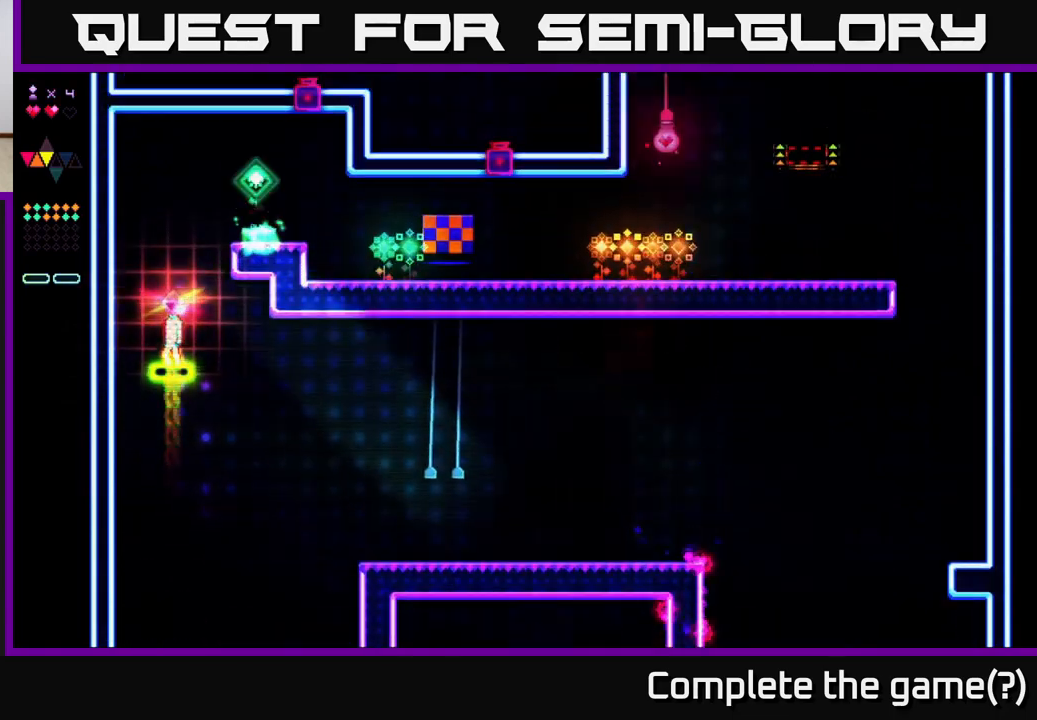
{"buttons": ["A"], "right_stick": "center", "events": [[450, "A", "down"]]}
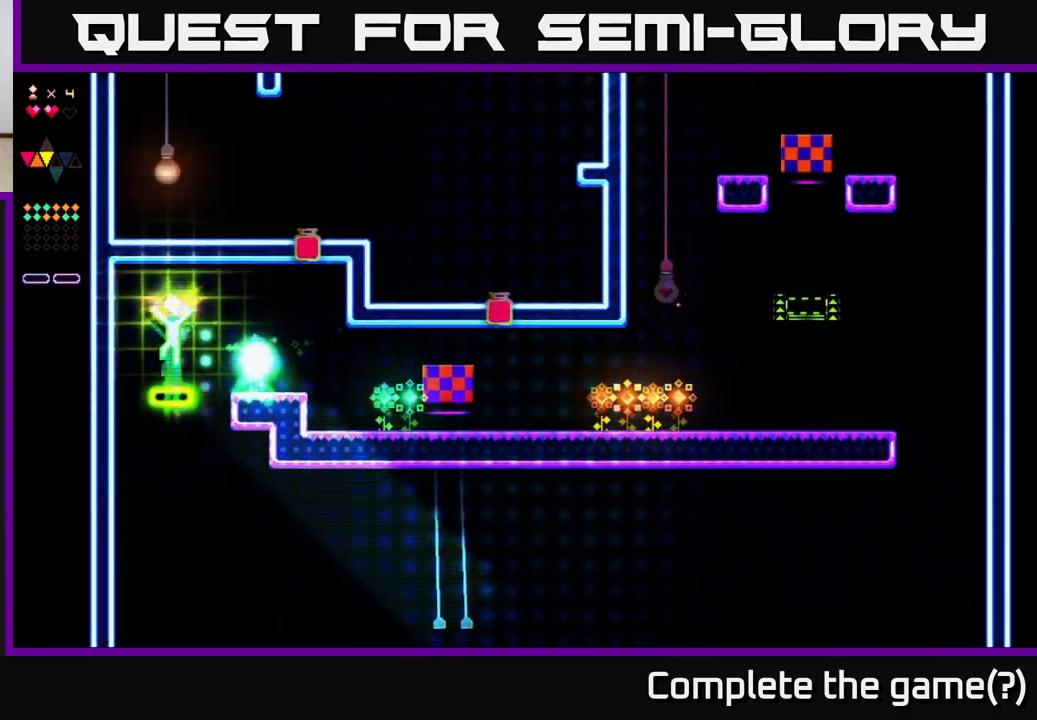
{"buttons": ["DPAD_RIGHT"], "right_stick": "center", "events": [[150, "DPAD_RIGHT", "down"], [233, "A", "up"]]}
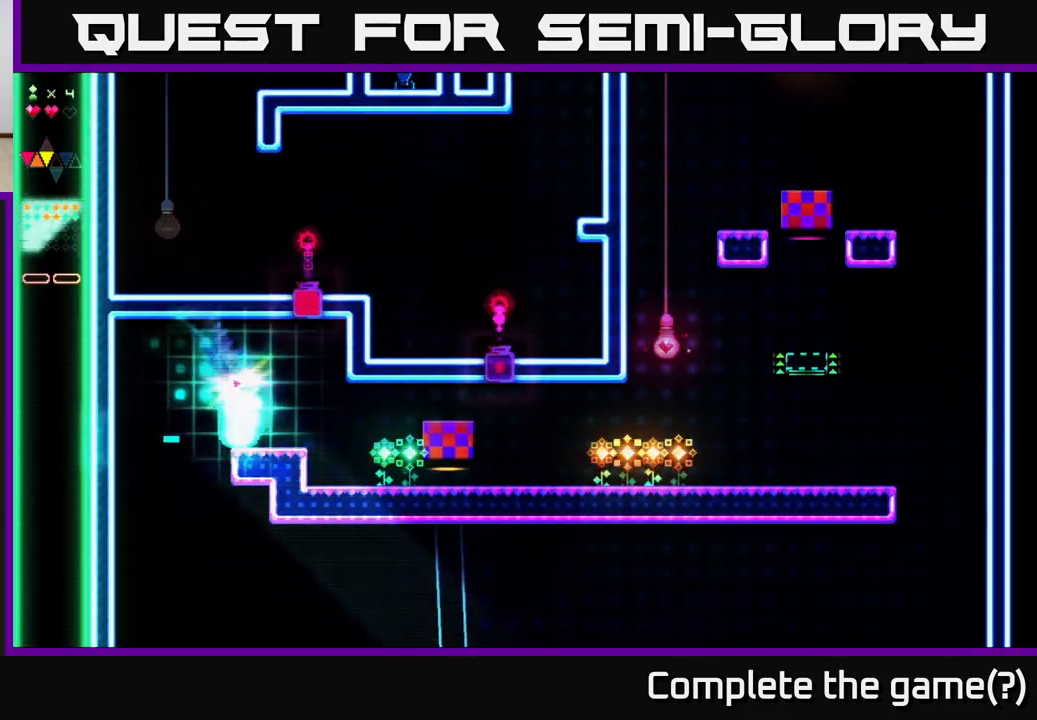
{"buttons": ["DPAD_RIGHT"], "right_stick": "center", "events": []}
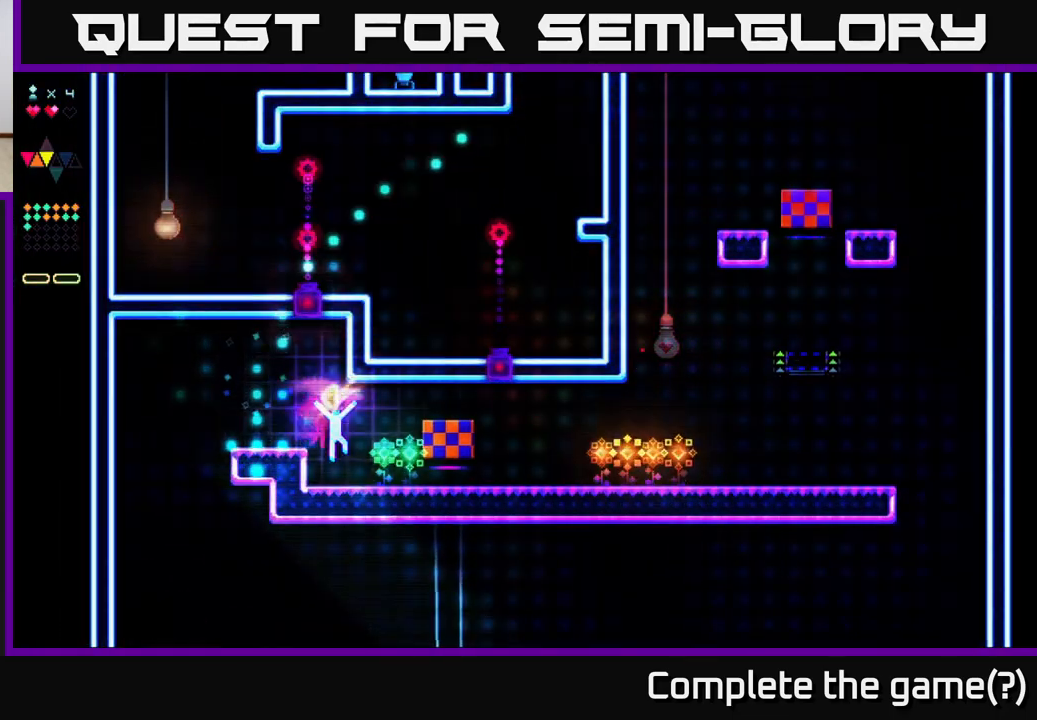
{"buttons": ["DPAD_RIGHT"], "right_stick": "center", "events": []}
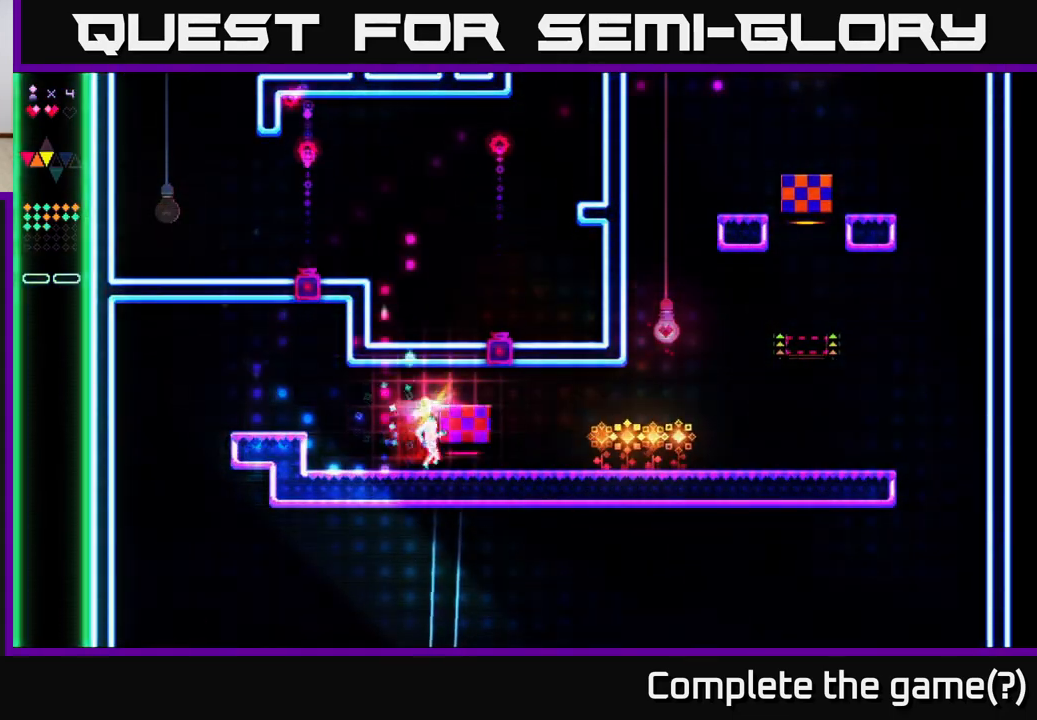
{"buttons": ["DPAD_RIGHT"], "right_stick": "center", "events": []}
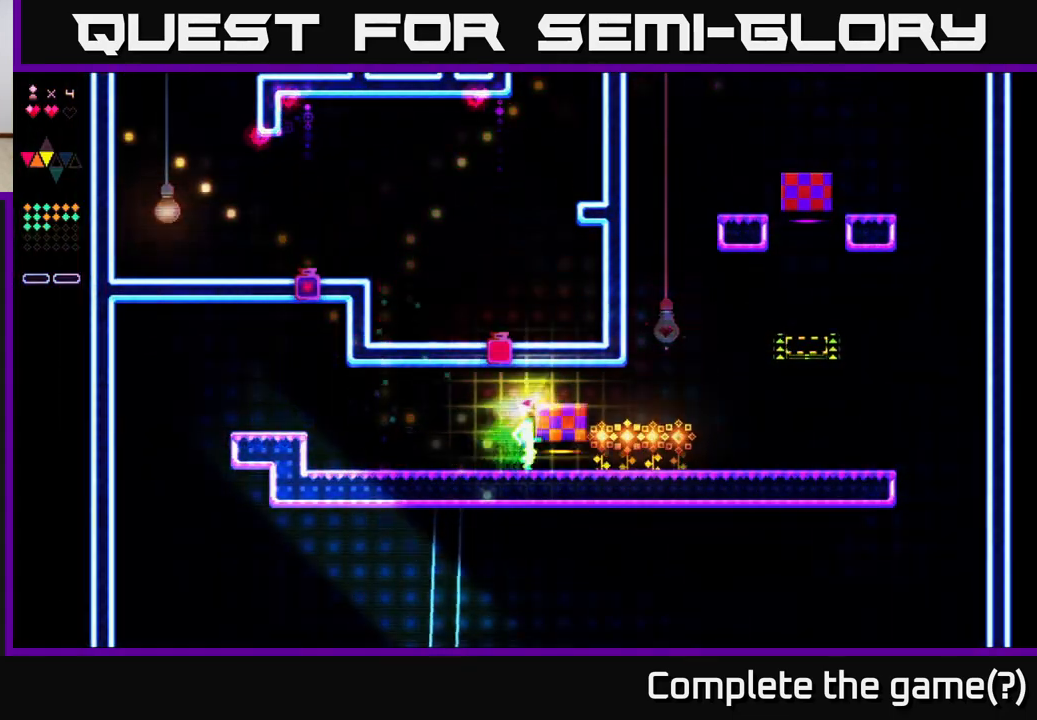
{"buttons": ["DPAD_RIGHT"], "right_stick": "center", "events": []}
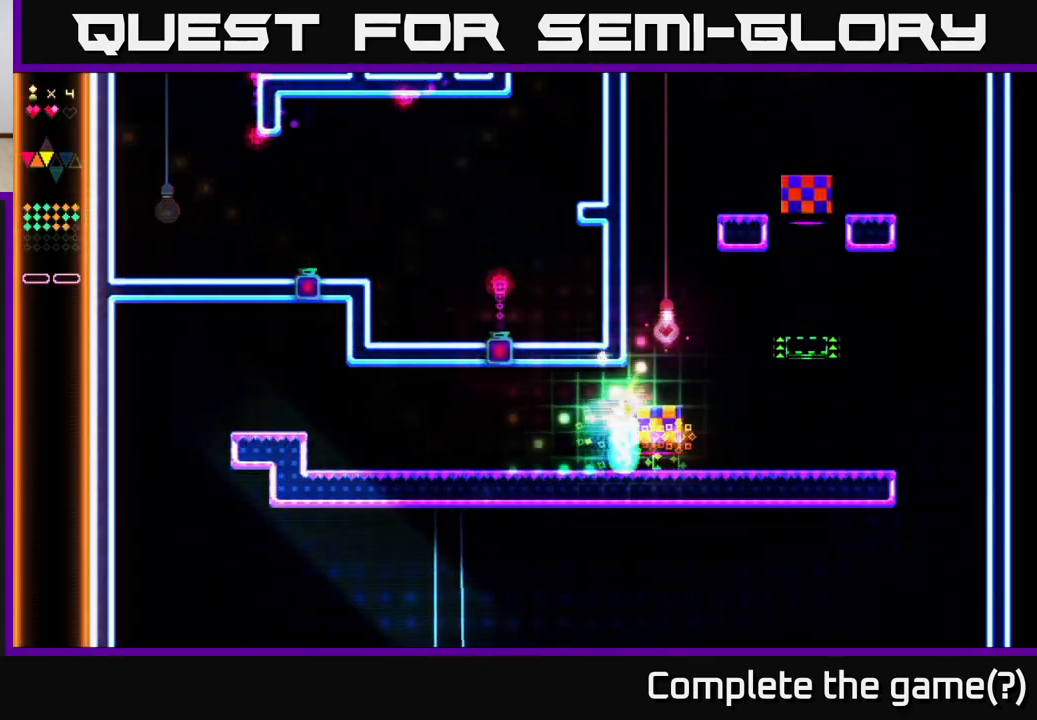
{"buttons": ["A", "DPAD_RIGHT"], "right_stick": "center", "events": [[317, "A", "down"], [350, "DPAD_RIGHT", "up"], [483, "DPAD_RIGHT", "down"]]}
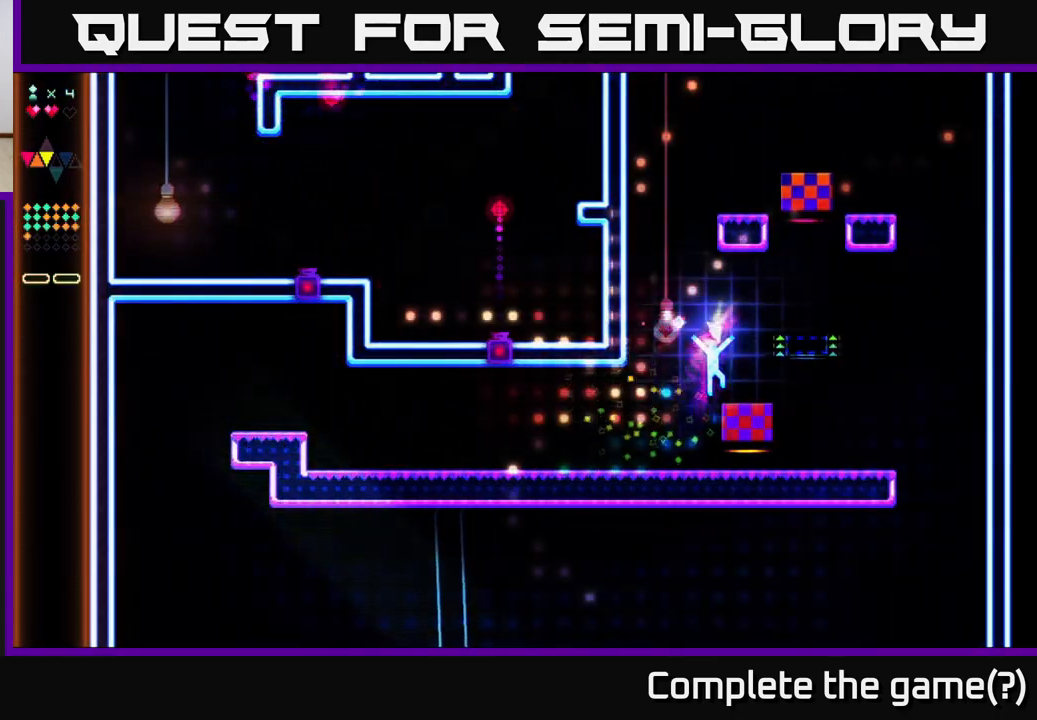
{"buttons": ["A", "DPAD_LEFT"], "right_stick": "center", "events": [[67, "A", "up"], [267, "DPAD_RIGHT", "up"], [300, "DPAD_LEFT", "down"], [350, "A", "down"]]}
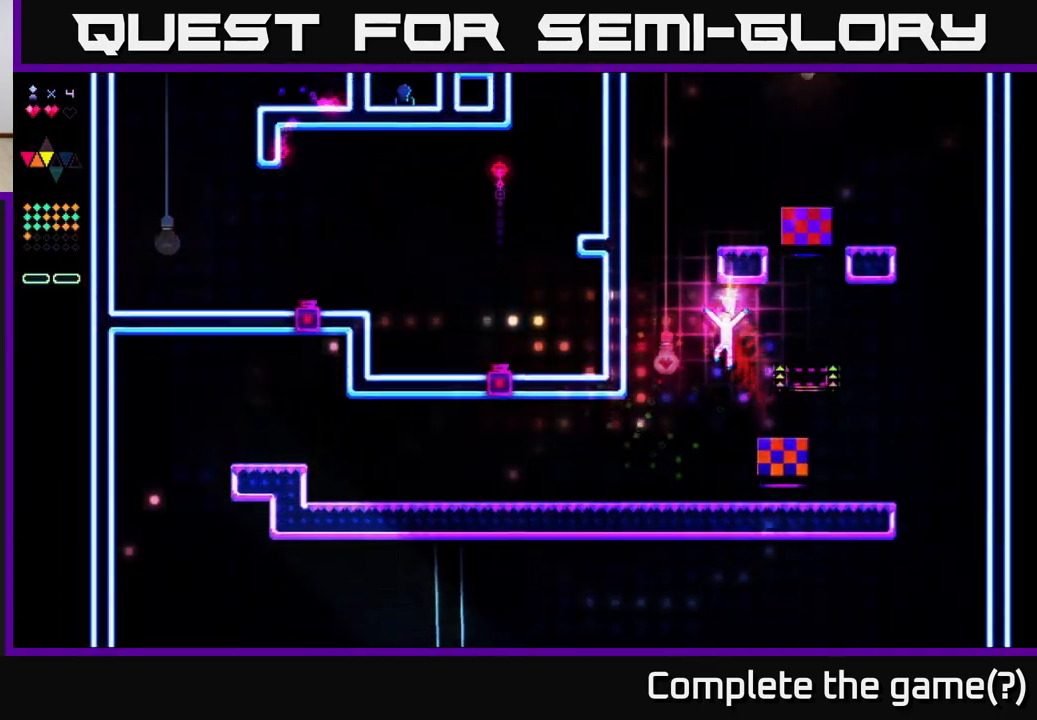
{"buttons": ["R2"], "right_stick": "center", "events": [[67, "A", "up"], [83, "R2", "down"], [417, "DPAD_LEFT", "up"]]}
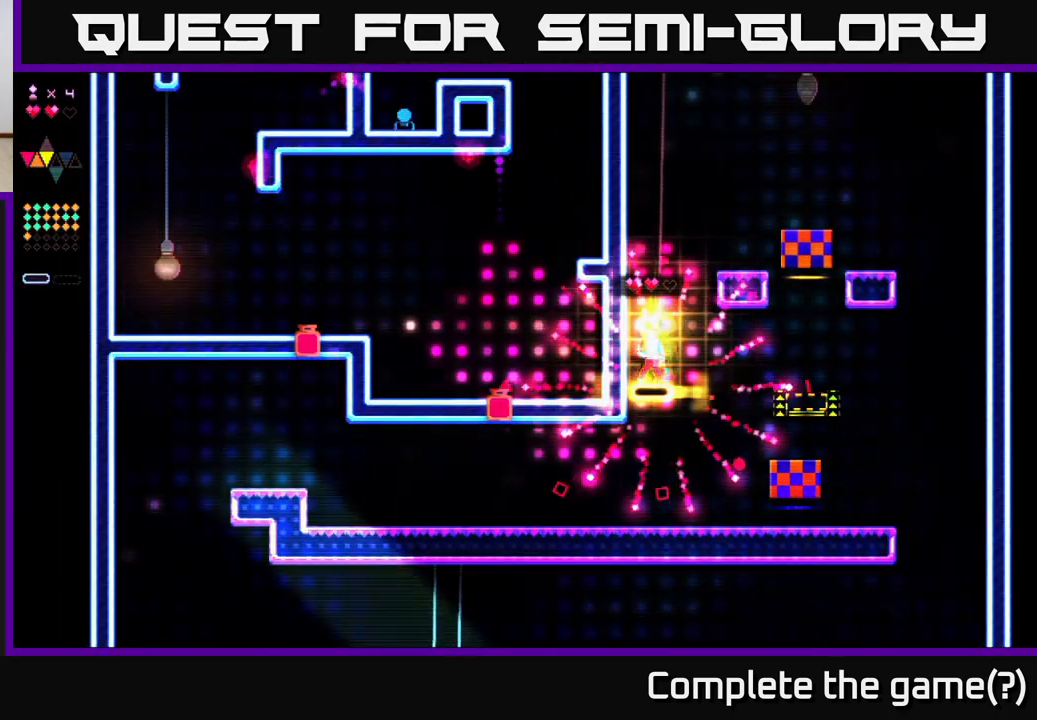
{"buttons": ["R2", "DPAD_RIGHT"], "right_stick": "center", "events": [[133, "A", "down"], [133, "DPAD_RIGHT", "down"], [150, "R2", "up"], [450, "R2", "down"], [467, "A", "up"]]}
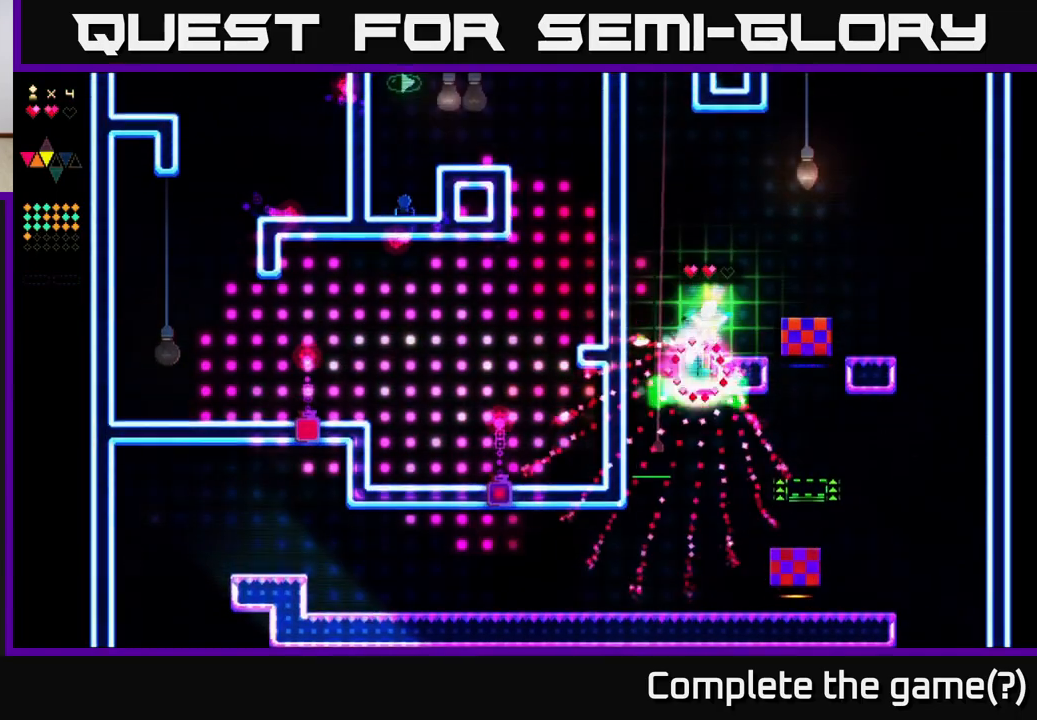
{"buttons": ["DPAD_RIGHT"], "right_stick": "center", "events": [[367, "A", "down"], [383, "R2", "up"], [467, "A", "up"]]}
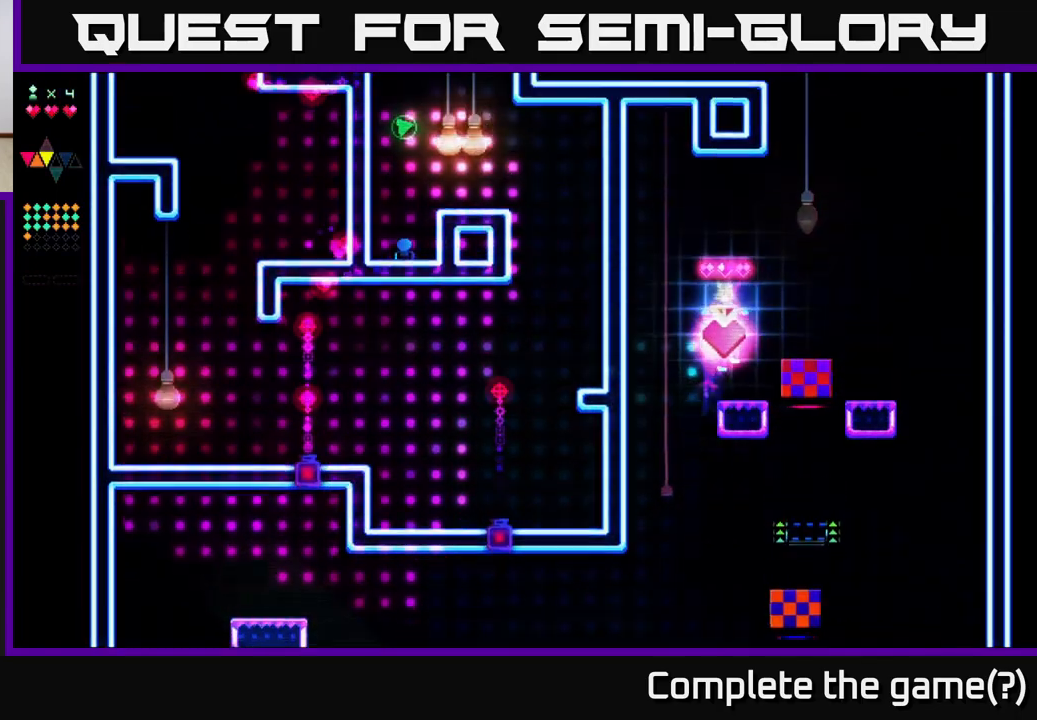
{"buttons": ["DPAD_LEFT"], "right_stick": "center", "events": [[450, "DPAD_RIGHT", "up"], [500, "DPAD_LEFT", "down"]]}
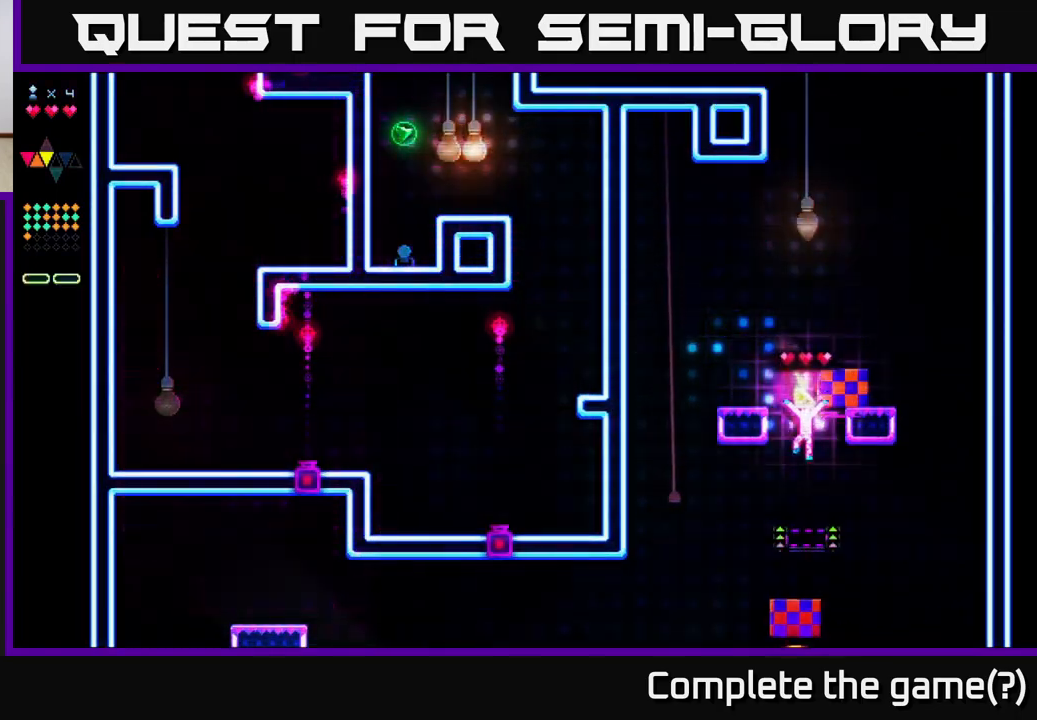
{"buttons": [], "right_stick": "center", "events": [[67, "DPAD_LEFT", "up"], [83, "R2", "down"], [417, "R2", "up"]]}
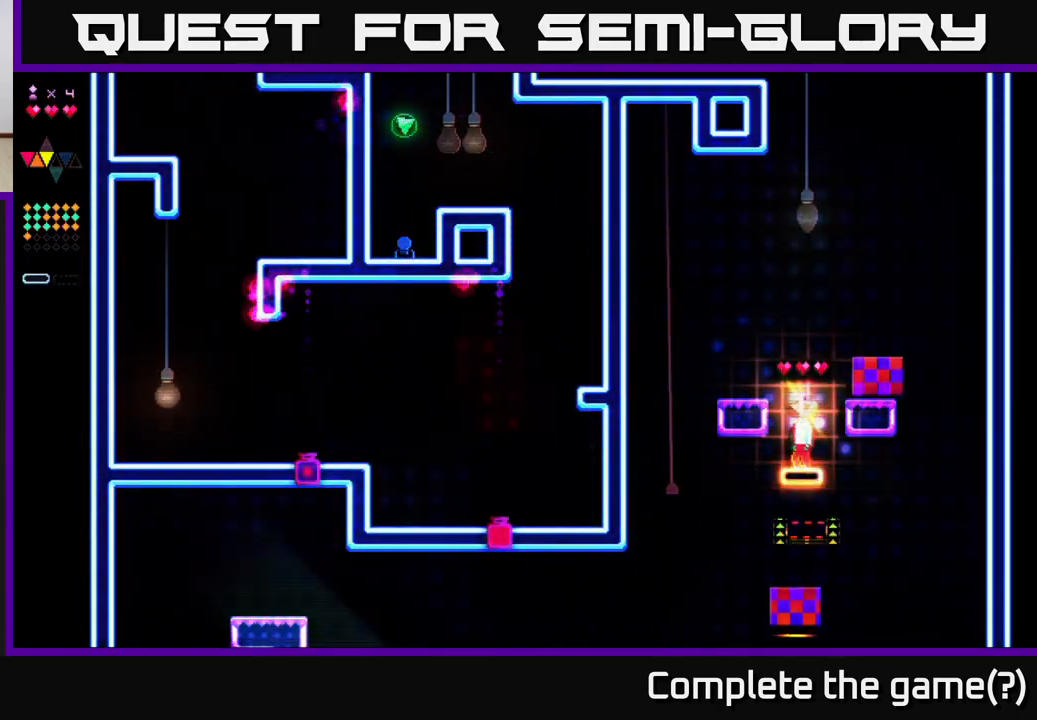
{"buttons": [], "right_stick": "center", "events": [[250, "R2", "down"], [417, "R2", "up"]]}
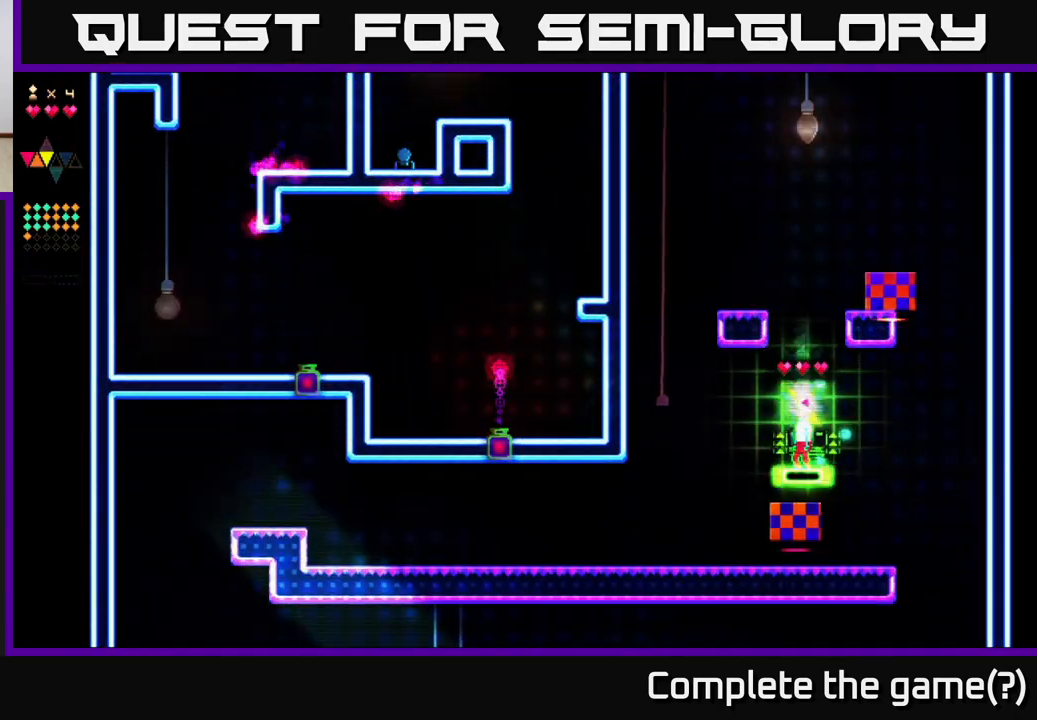
{"buttons": [], "right_stick": "center", "events": [[50, "R2", "down"], [183, "R2", "up"]]}
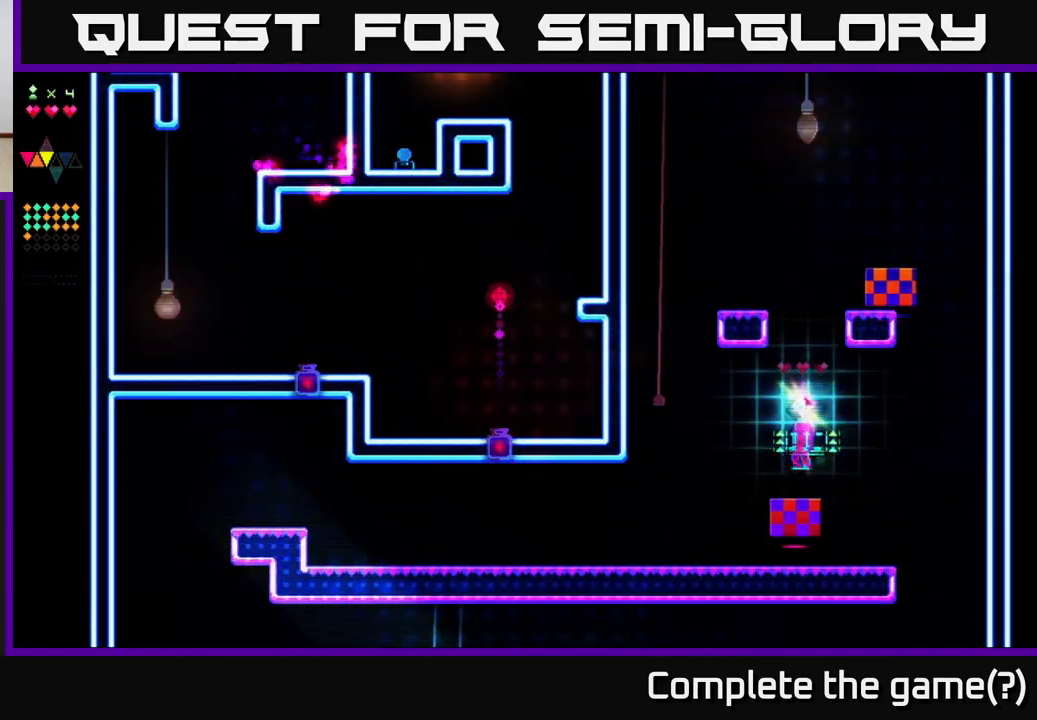
{"buttons": [], "right_stick": "center", "events": []}
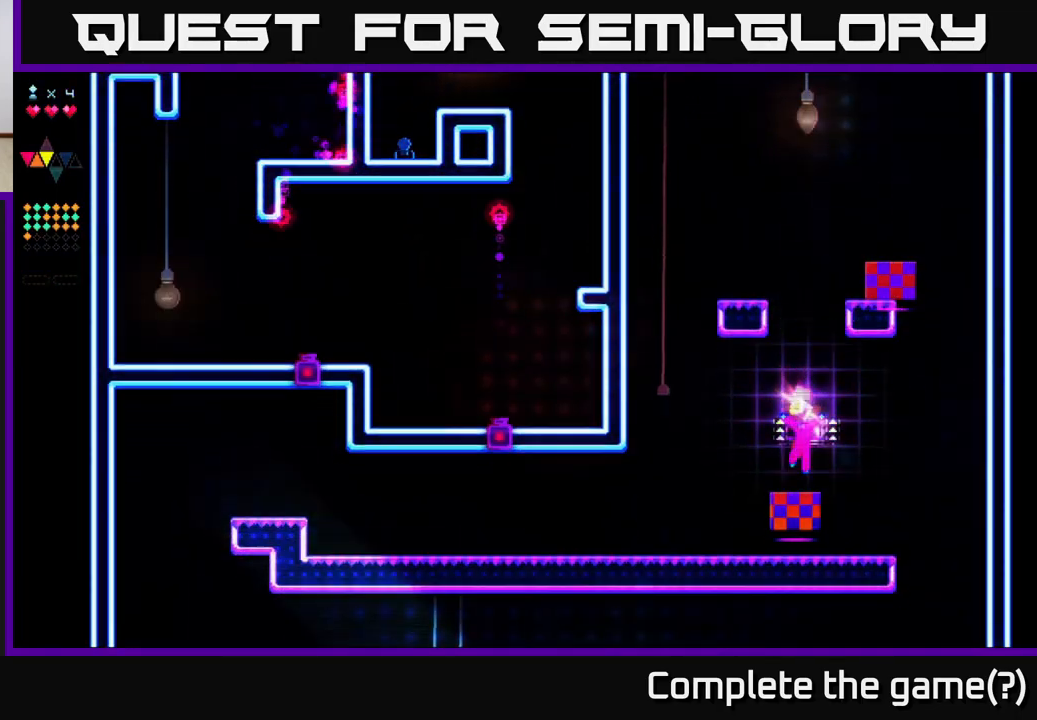
{"buttons": ["R2"], "right_stick": "center", "events": [[200, "A", "down"], [250, "A", "up"], [383, "R2", "down"]]}
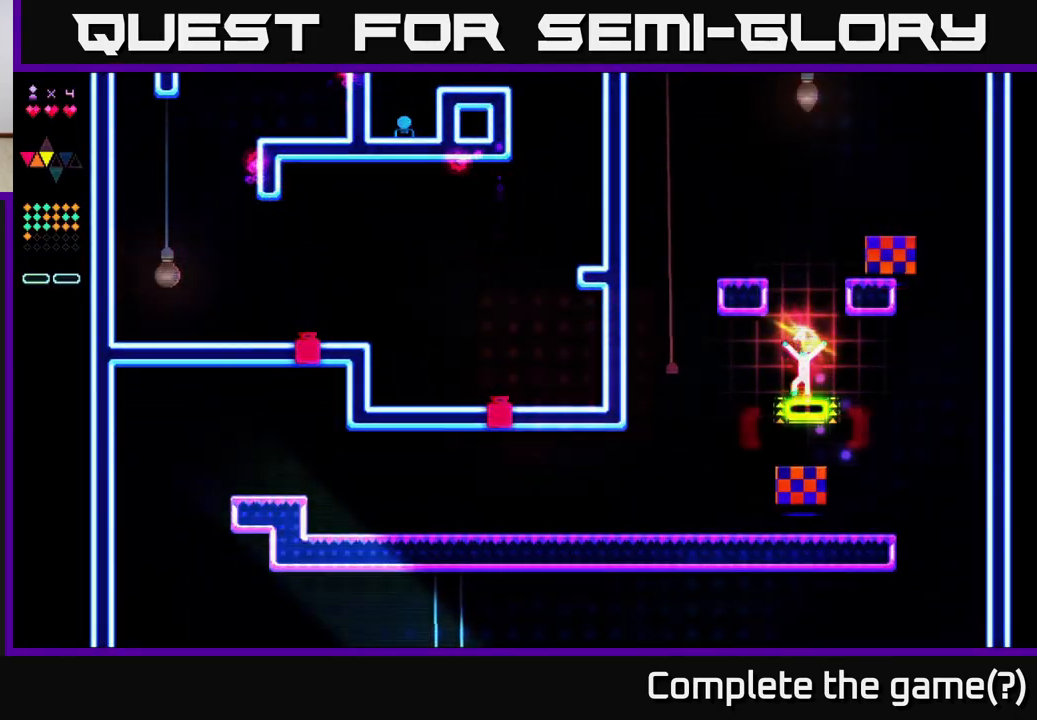
{"buttons": [], "right_stick": "center", "events": [[150, "R2", "up"]]}